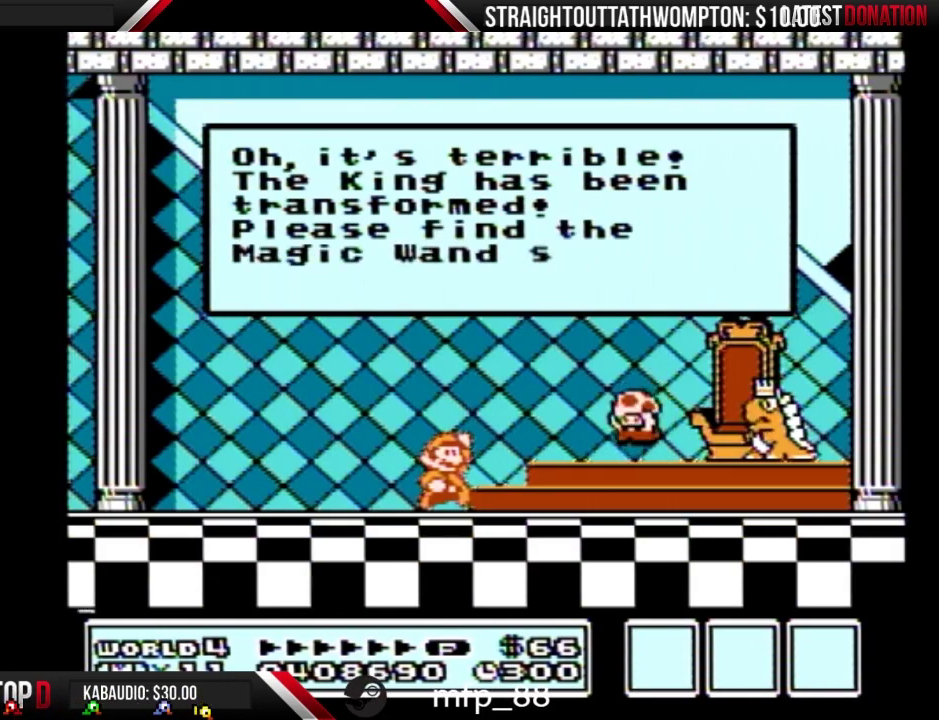
Gameplay with a controller (Nintendo layout); each line is a JSON object with the inputs held at the frame after it. "events" lists button and stick changes between this image and that frame as [ms after this image, input, new state], when the widget could be followed in between. Not read: L3 R3.
{"buttons": ["A"], "events": [[67, "A", "up"], [167, "A", "down"], [367, "A", "up"], [433, "A", "down"]]}
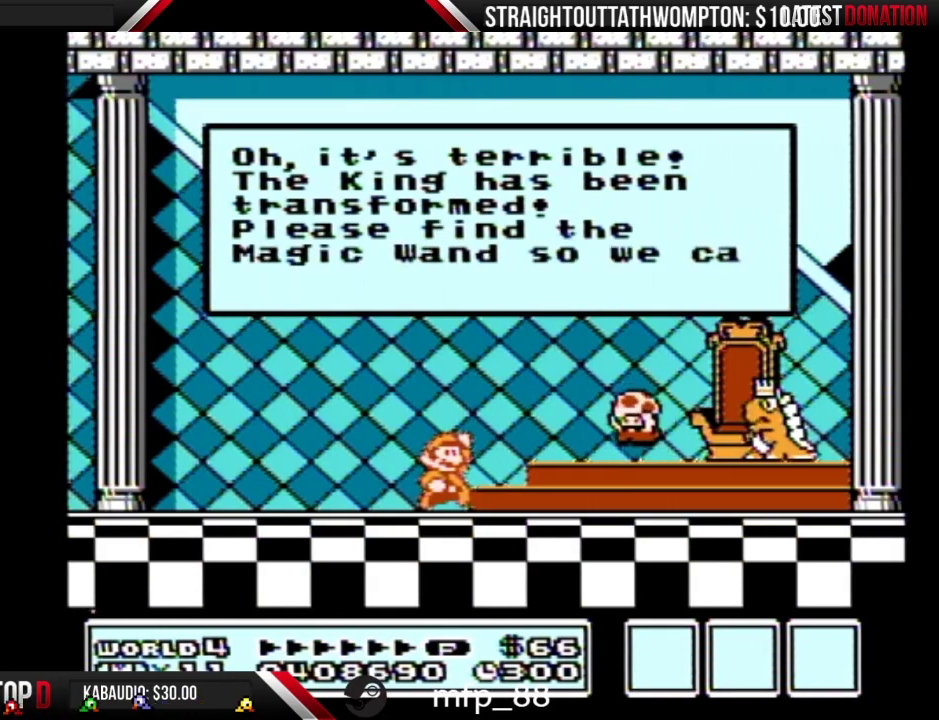
{"buttons": ["A"], "events": [[33, "A", "up"], [200, "A", "down"], [267, "A", "up"], [333, "A", "down"], [433, "A", "up"], [500, "A", "down"]]}
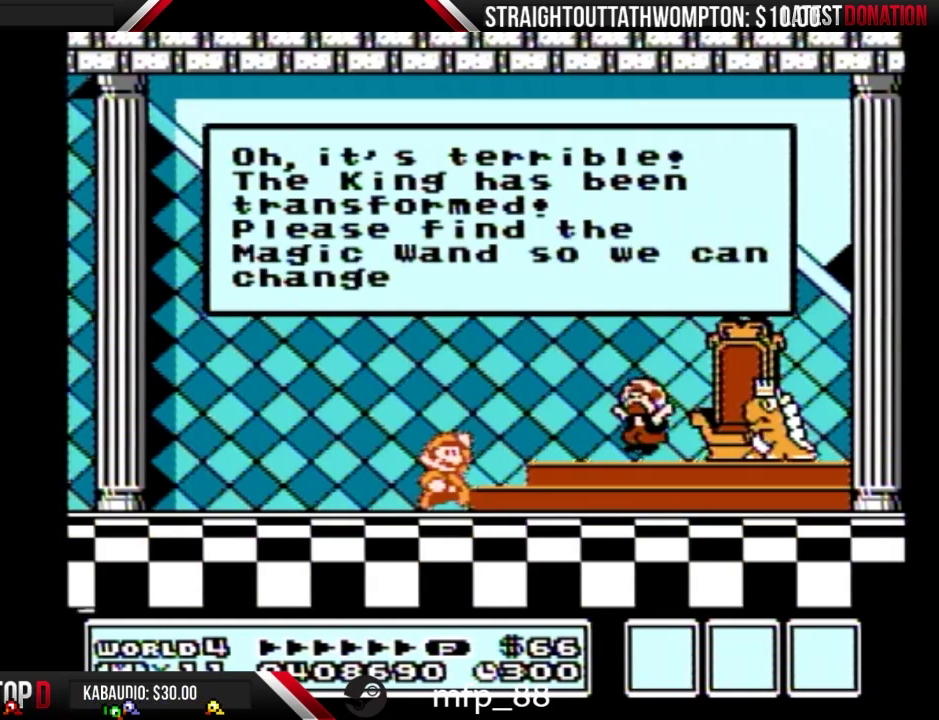
{"buttons": [], "events": [[100, "A", "up"], [167, "A", "down"], [333, "A", "up"], [400, "A", "down"], [500, "A", "up"]]}
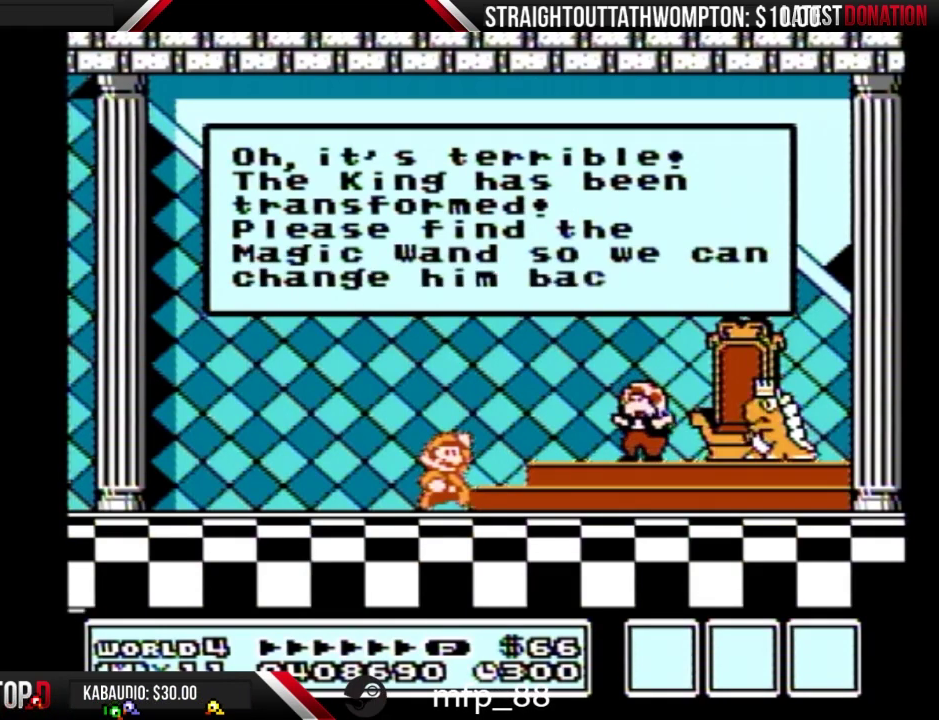
{"buttons": [], "events": [[67, "A", "down"], [133, "A", "up"], [233, "A", "down"], [300, "A", "up"], [367, "A", "down"], [467, "A", "up"]]}
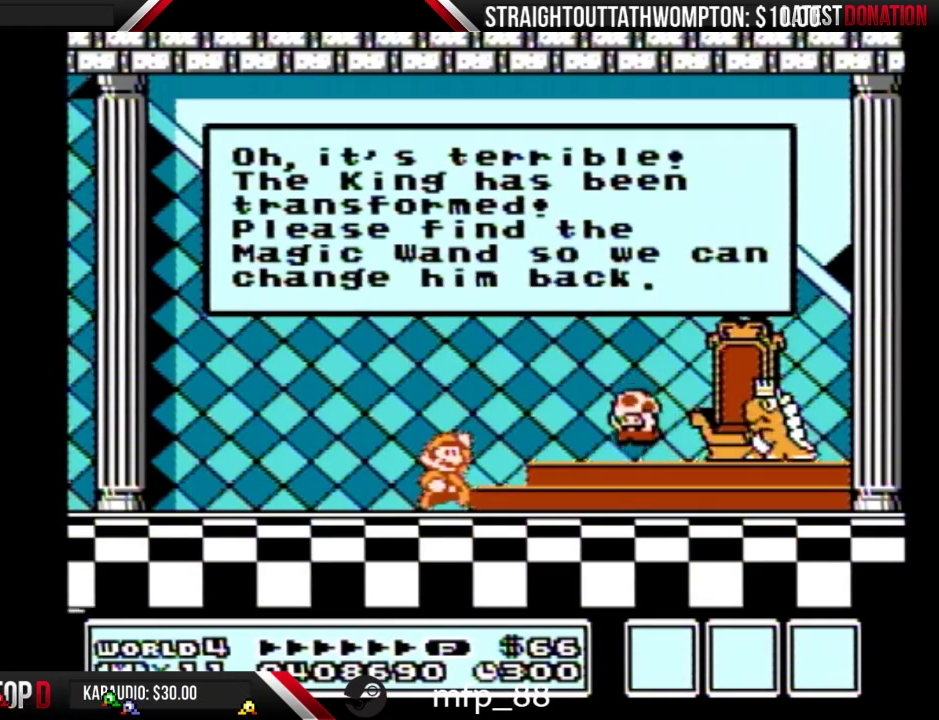
{"buttons": [], "events": [[33, "A", "down"], [133, "A", "up"], [200, "A", "down"], [433, "A", "up"]]}
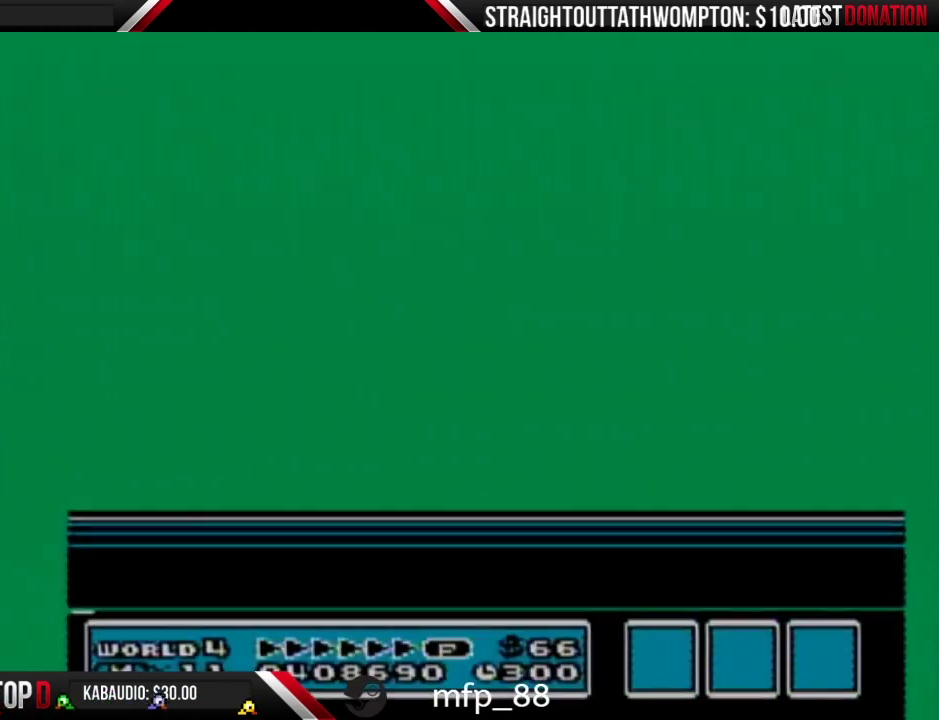
{"buttons": [], "events": [[33, "A", "down"], [100, "A", "up"], [167, "A", "down"], [267, "A", "up"], [333, "A", "down"], [400, "A", "up"]]}
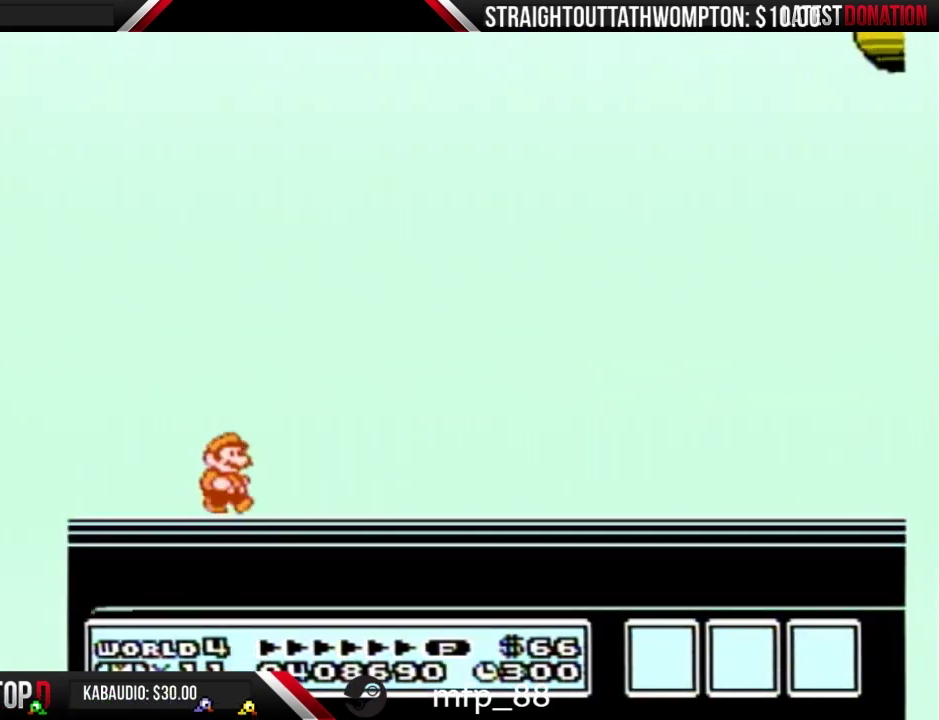
{"buttons": ["A"], "events": [[233, "A", "down"], [333, "A", "up"], [500, "A", "down"]]}
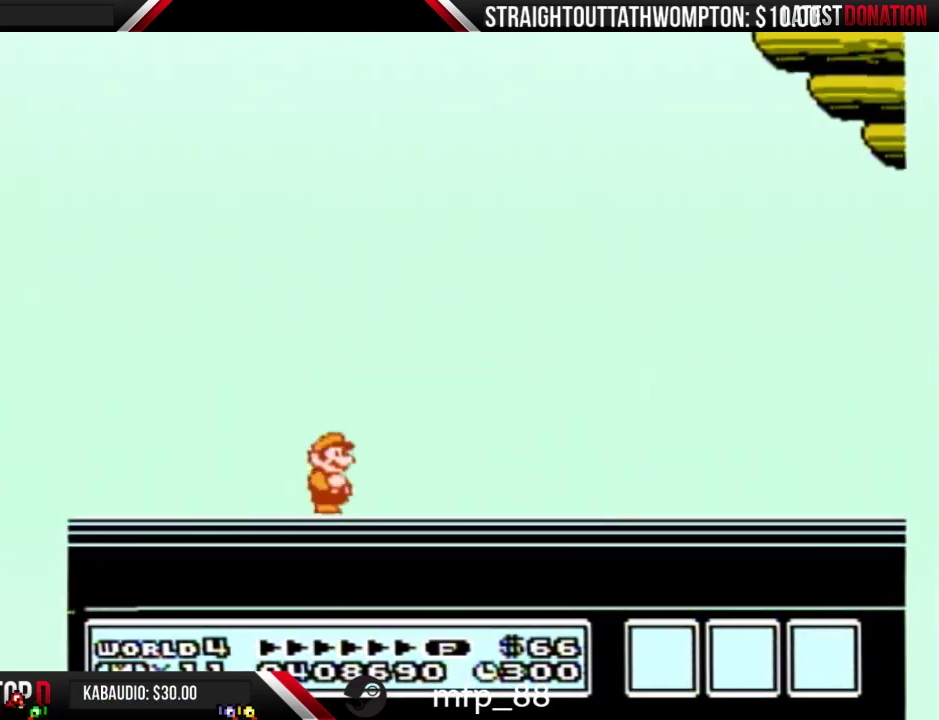
{"buttons": ["A"], "events": [[100, "A", "up"], [367, "A", "down"]]}
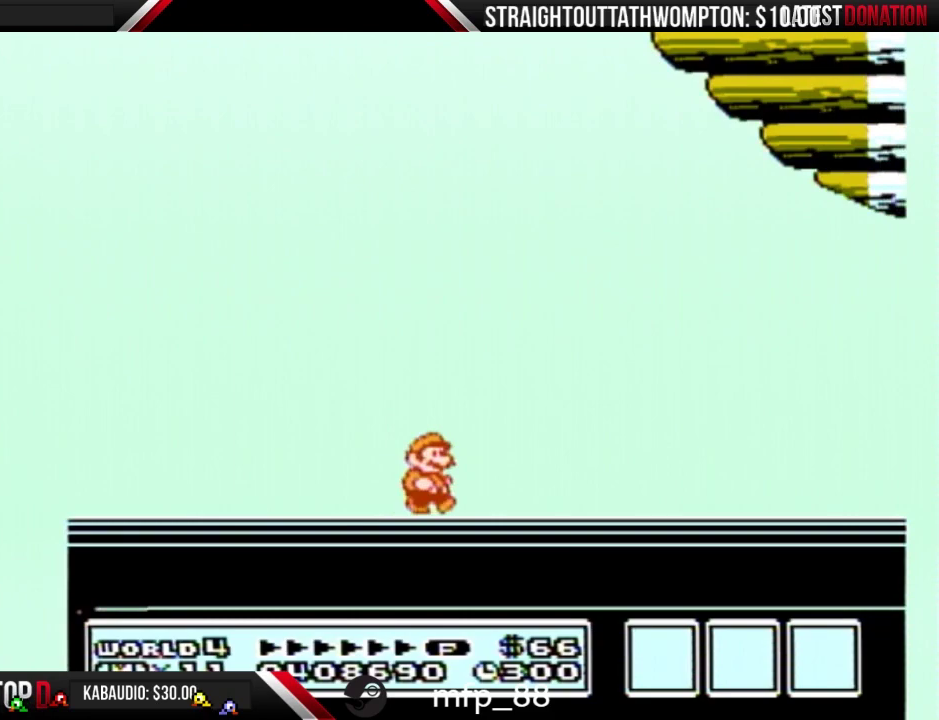
{"buttons": [], "events": [[33, "A", "up"]]}
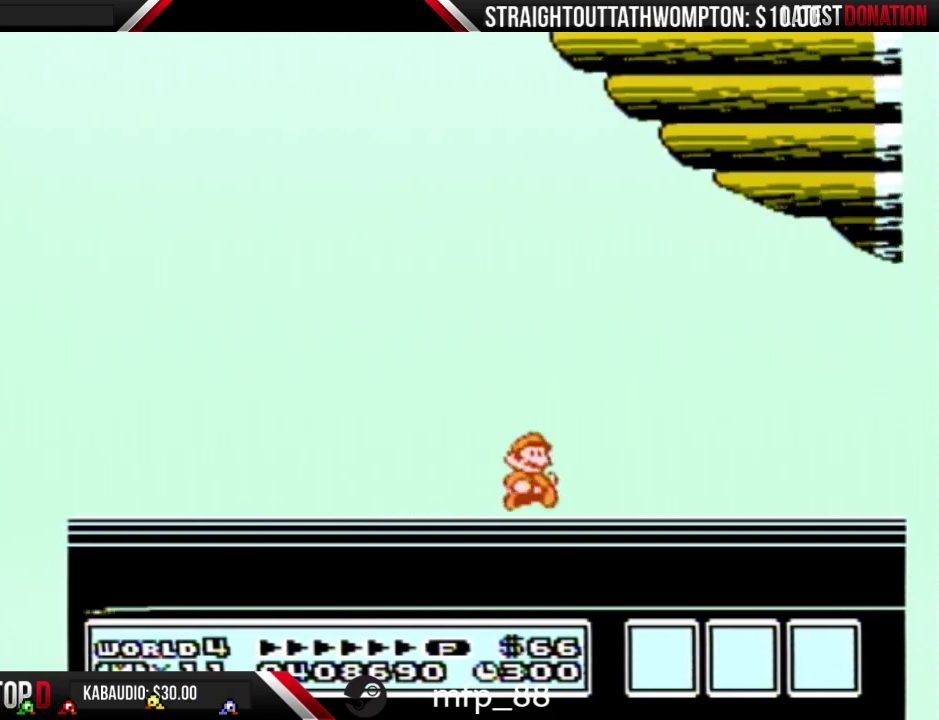
{"buttons": ["A"], "events": [[67, "A", "down"], [167, "A", "up"], [300, "A", "down"], [400, "A", "up"], [467, "A", "down"]]}
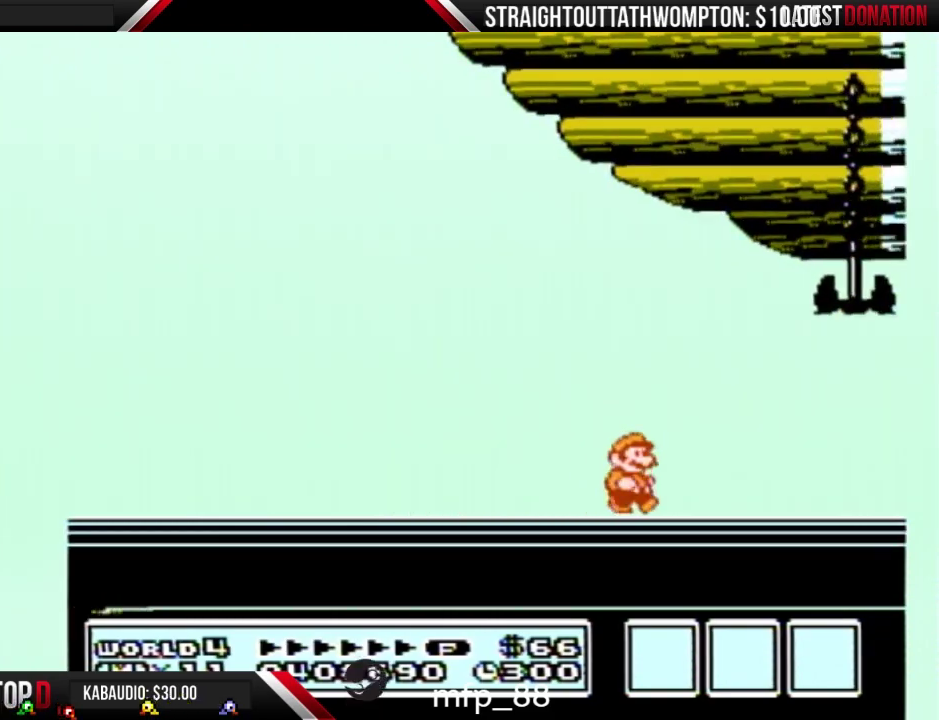
{"buttons": [], "events": [[33, "A", "up"], [100, "A", "down"], [267, "A", "up"], [433, "A", "down"], [500, "A", "up"]]}
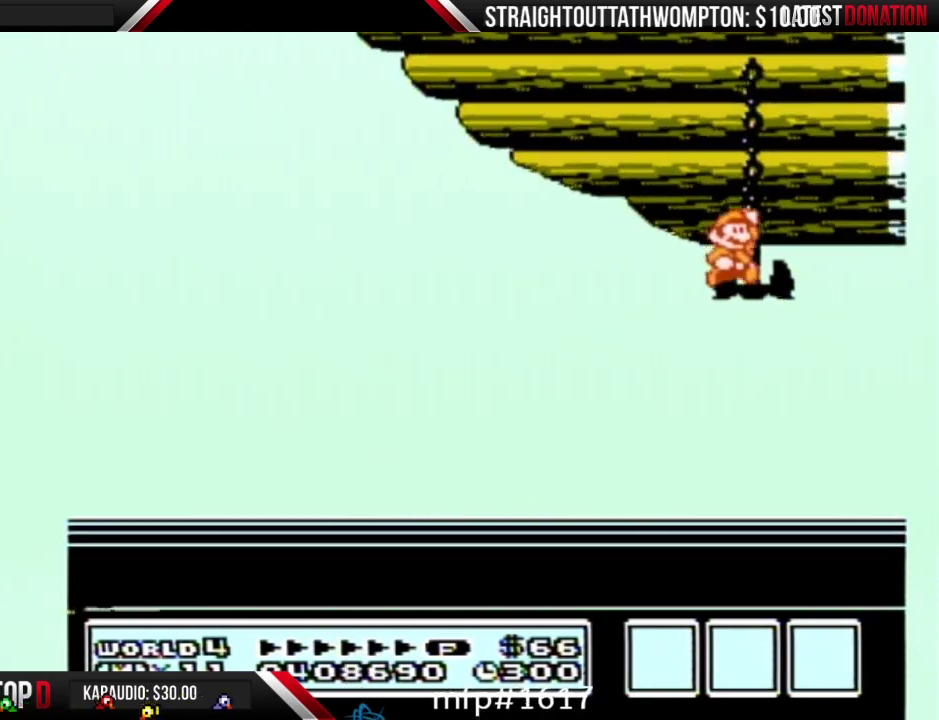
{"buttons": ["A"], "events": [[133, "A", "down"], [267, "A", "up"], [500, "A", "down"]]}
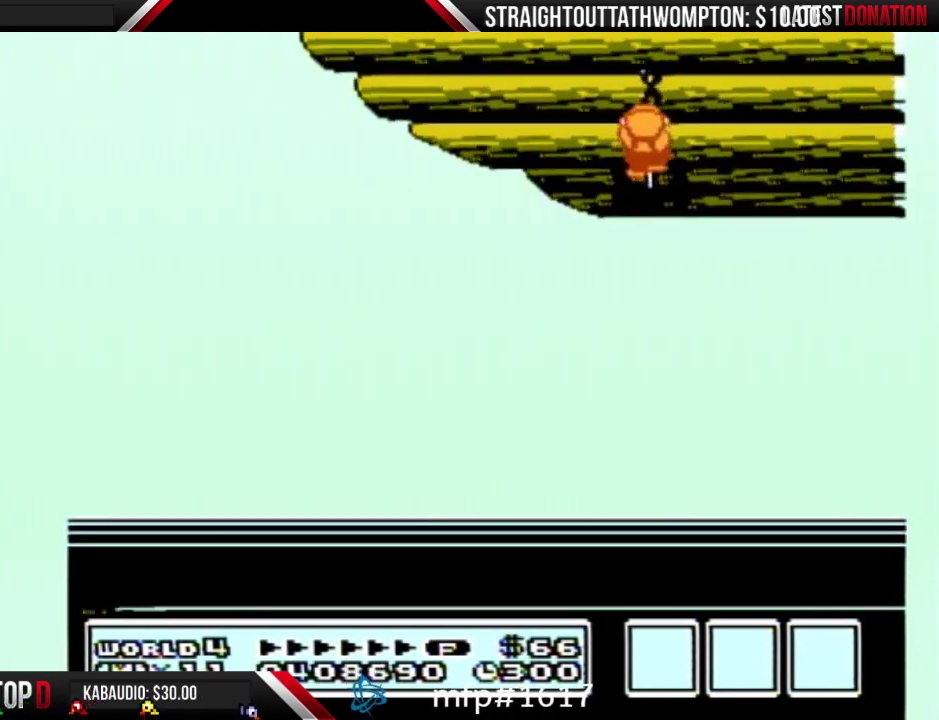
{"buttons": [], "events": [[100, "A", "up"], [300, "A", "down"], [467, "A", "up"]]}
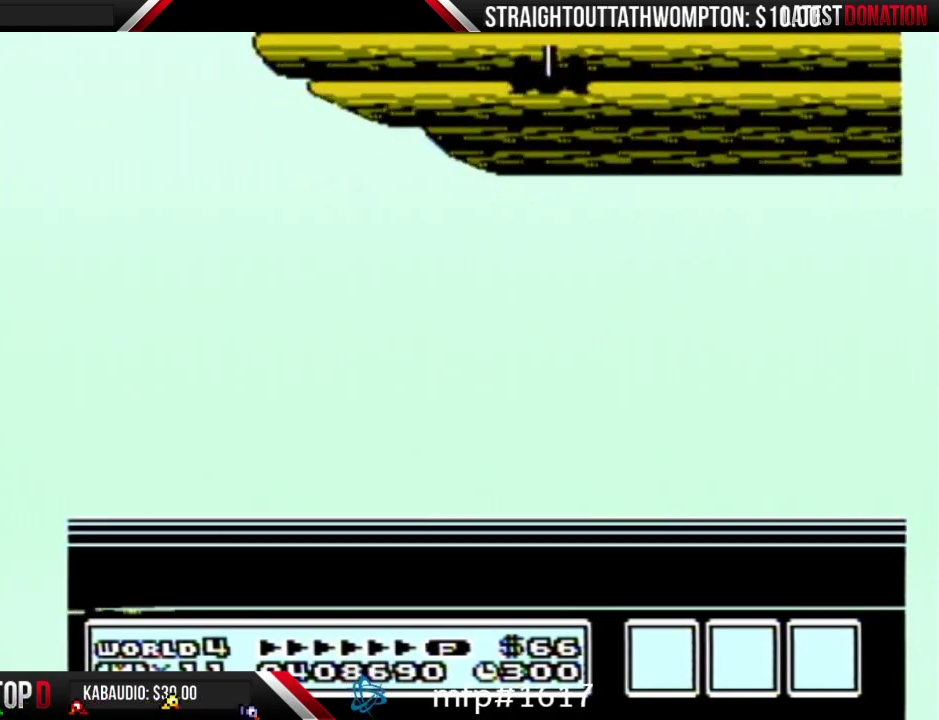
{"buttons": ["A"], "events": [[167, "A", "down"], [300, "A", "up"], [367, "A", "down"]]}
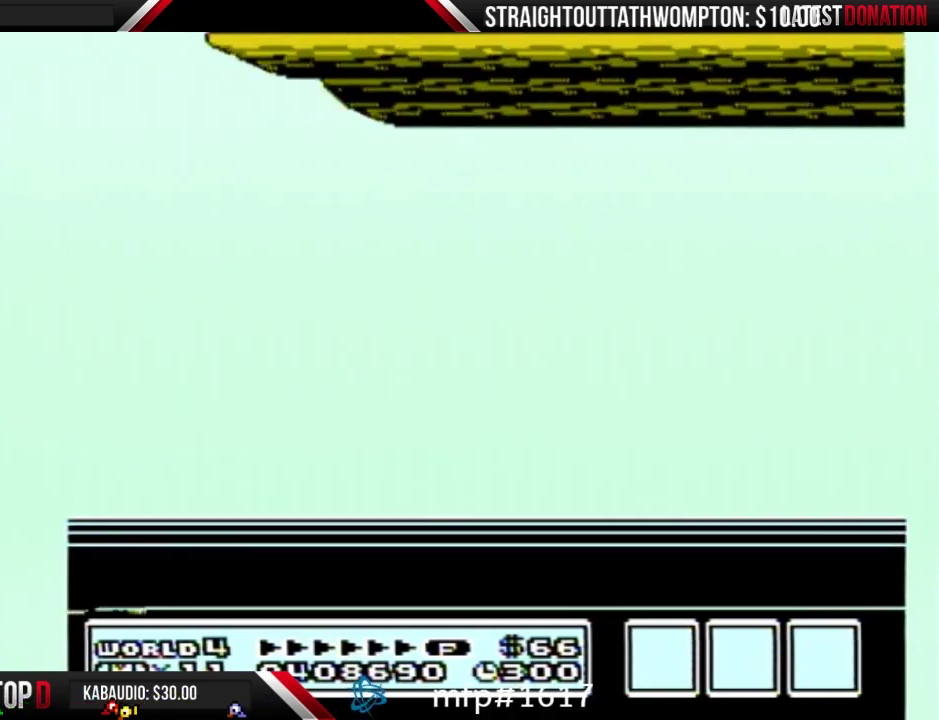
{"buttons": [], "events": [[33, "A", "up"], [300, "A", "down"], [367, "A", "up"]]}
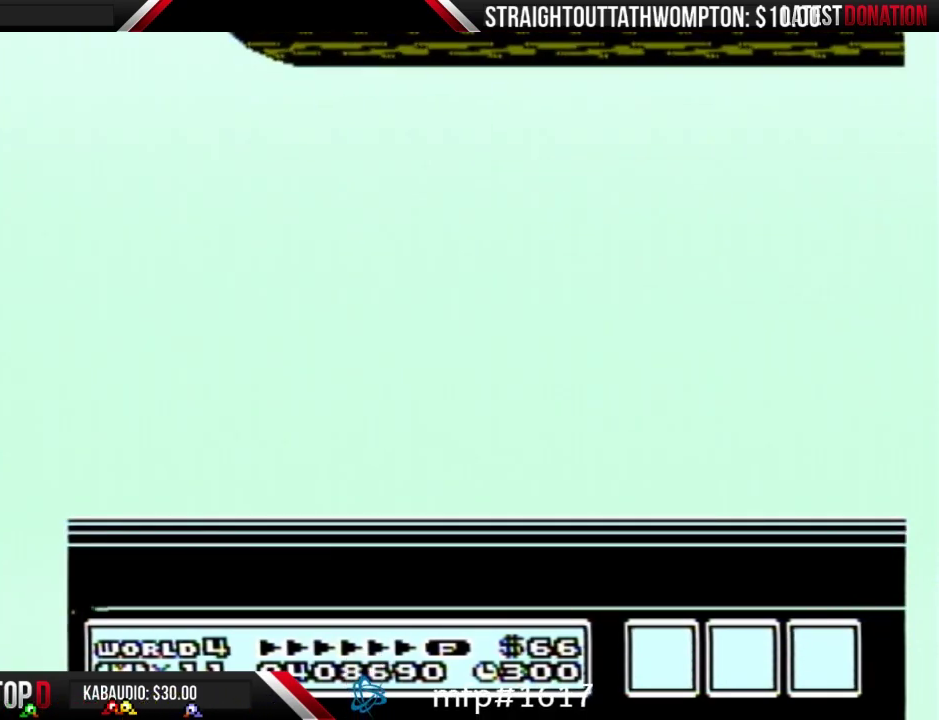
{"buttons": [], "events": [[33, "A", "down"], [267, "A", "up"], [333, "A", "down"], [400, "A", "up"]]}
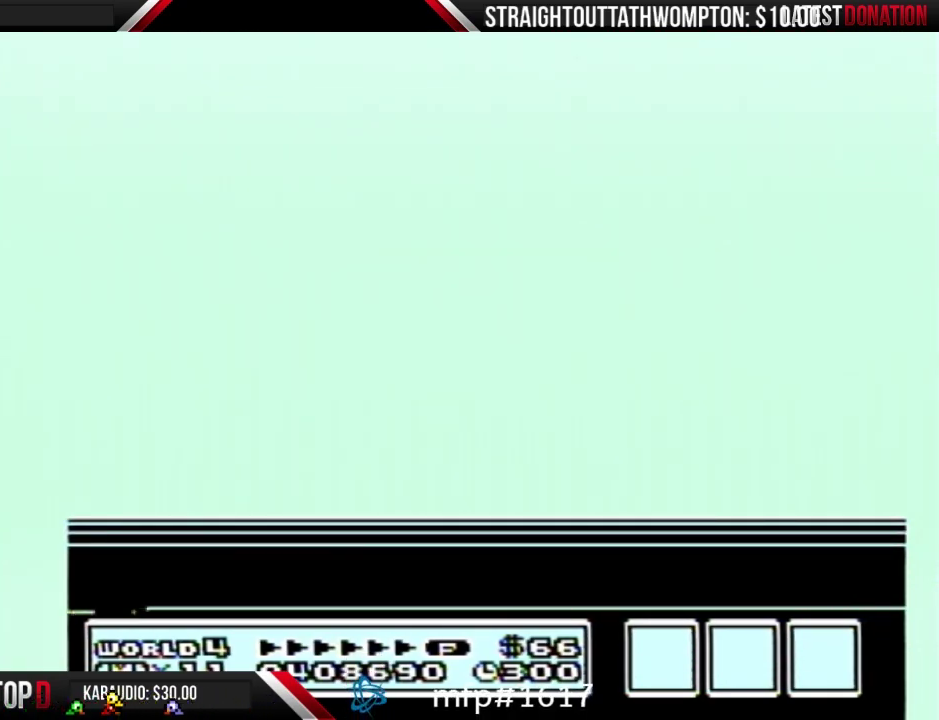
{"buttons": ["A"], "events": [[100, "A", "down"], [133, "A", "up"], [200, "A", "down"], [233, "A", "up"], [267, "A", "down"], [333, "A", "up"], [400, "A", "down"], [433, "A", "up"], [500, "A", "down"]]}
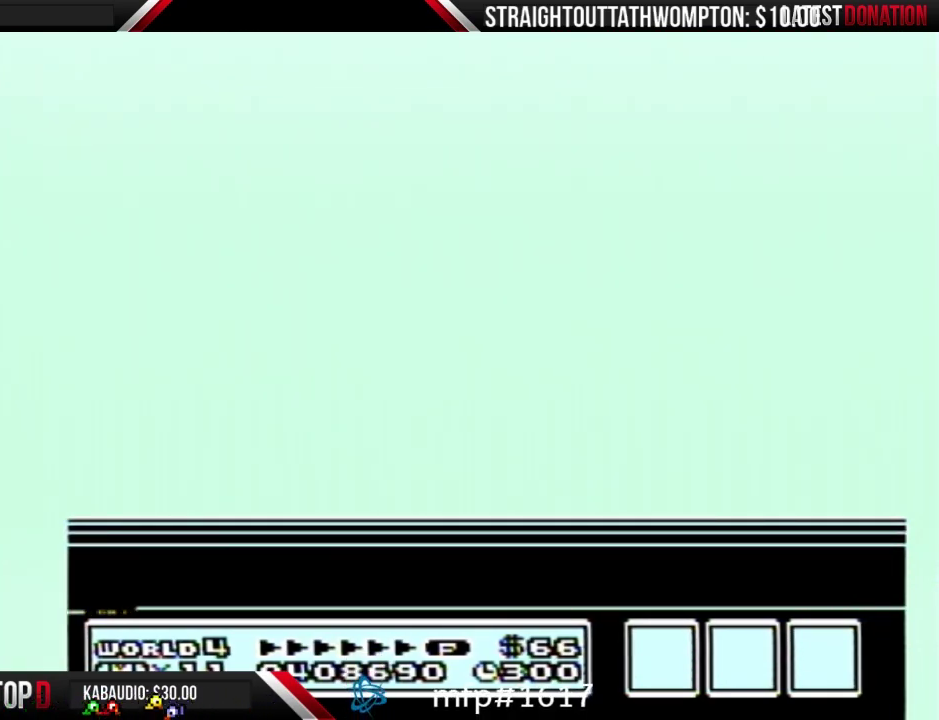
{"buttons": [], "events": [[33, "A", "up"], [133, "A", "down"], [167, "A", "up"], [400, "A", "down"], [433, "A", "up"]]}
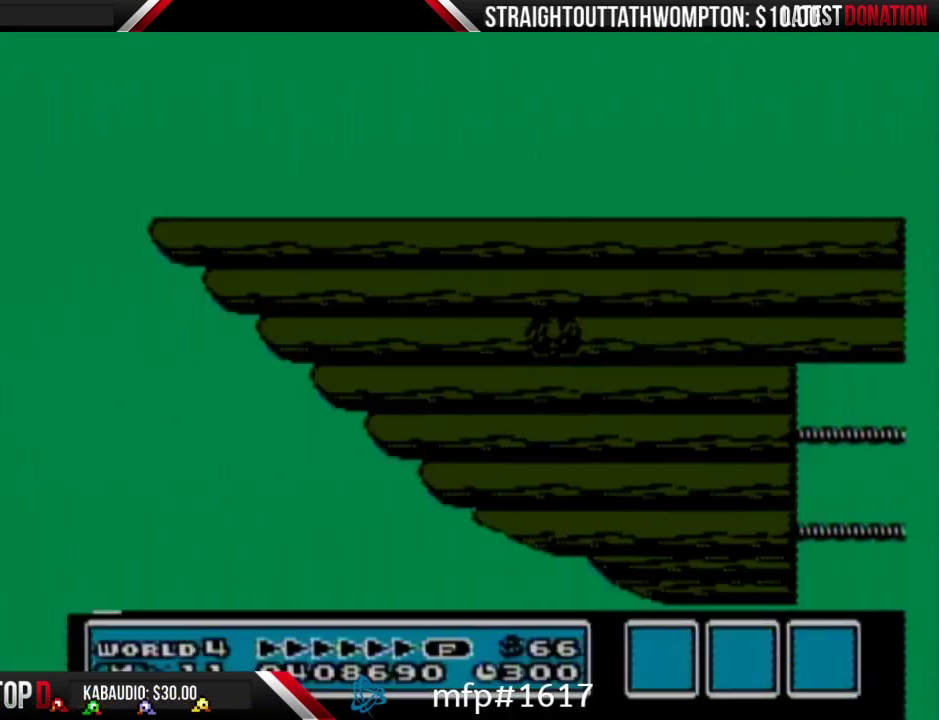
{"buttons": [], "events": [[233, "A", "down"], [300, "A", "up"]]}
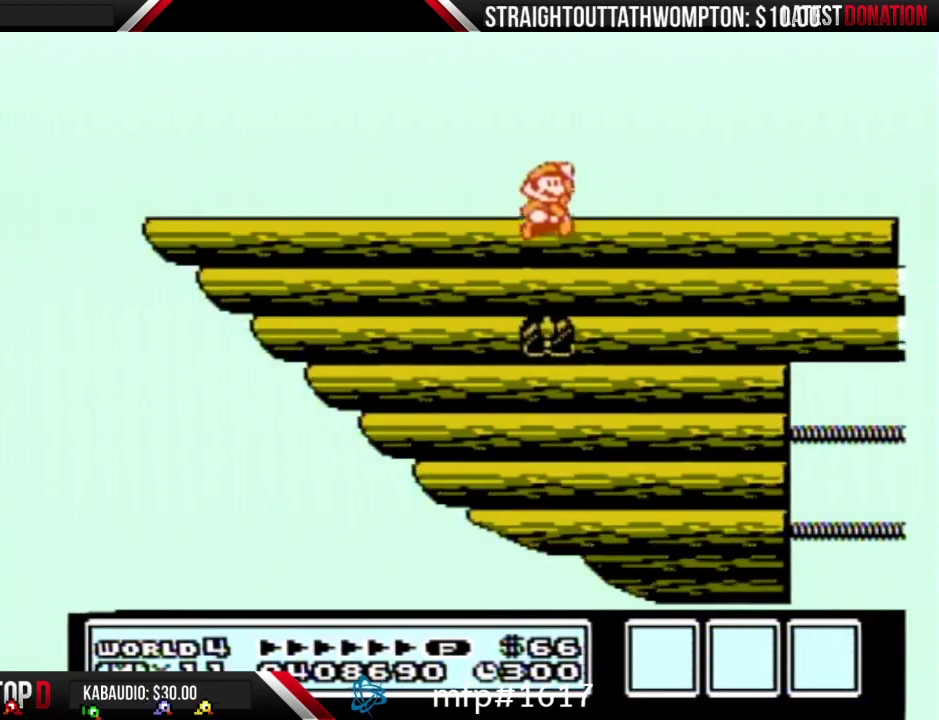
{"buttons": [], "events": []}
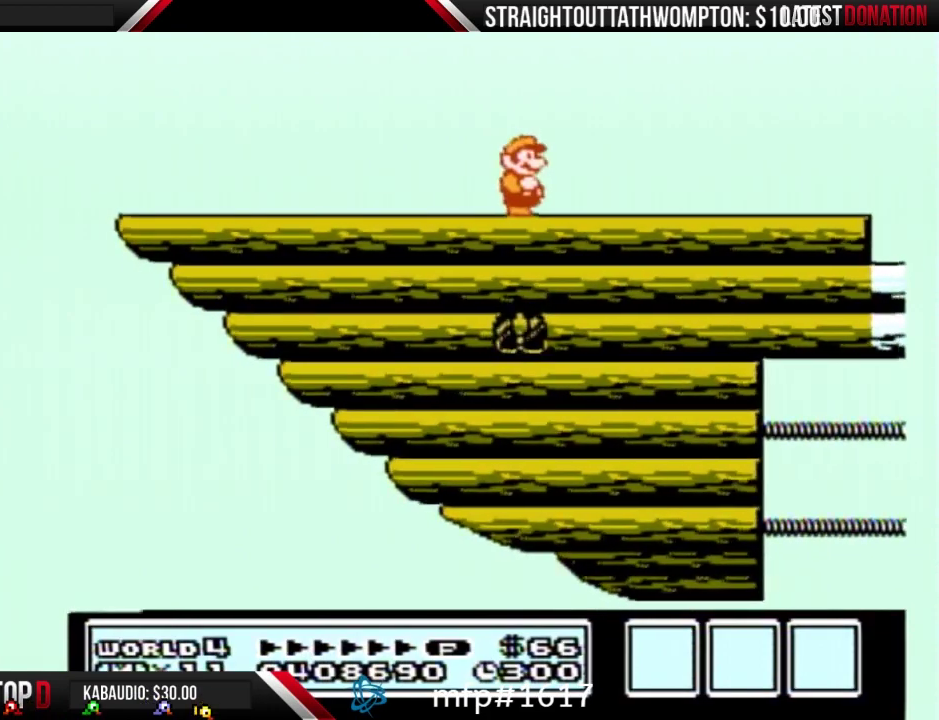
{"buttons": [], "events": []}
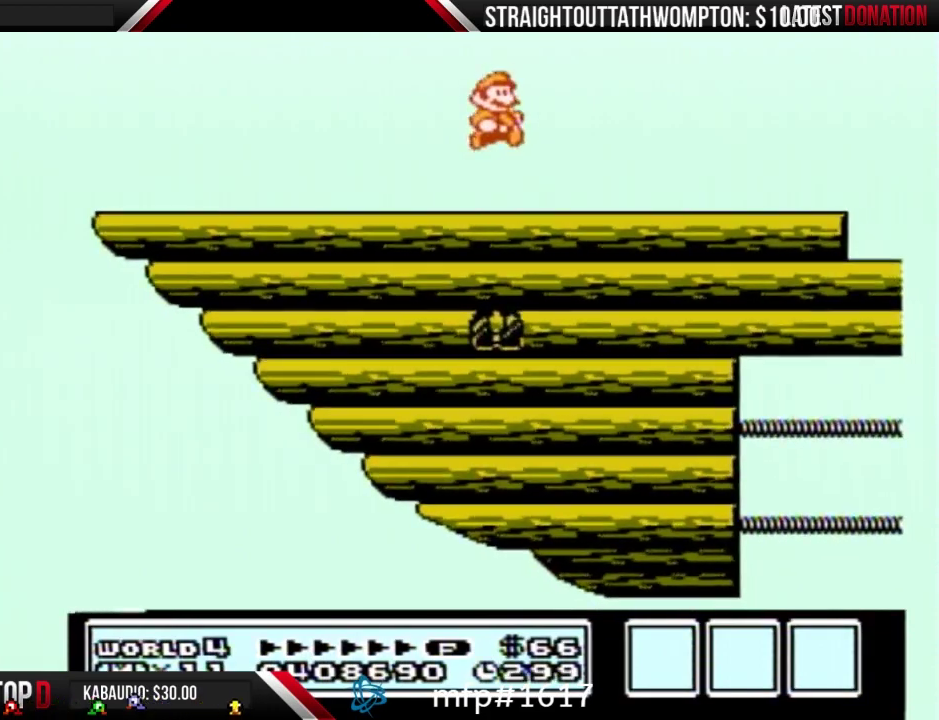
{"buttons": ["B"], "events": [[500, "B", "down"]]}
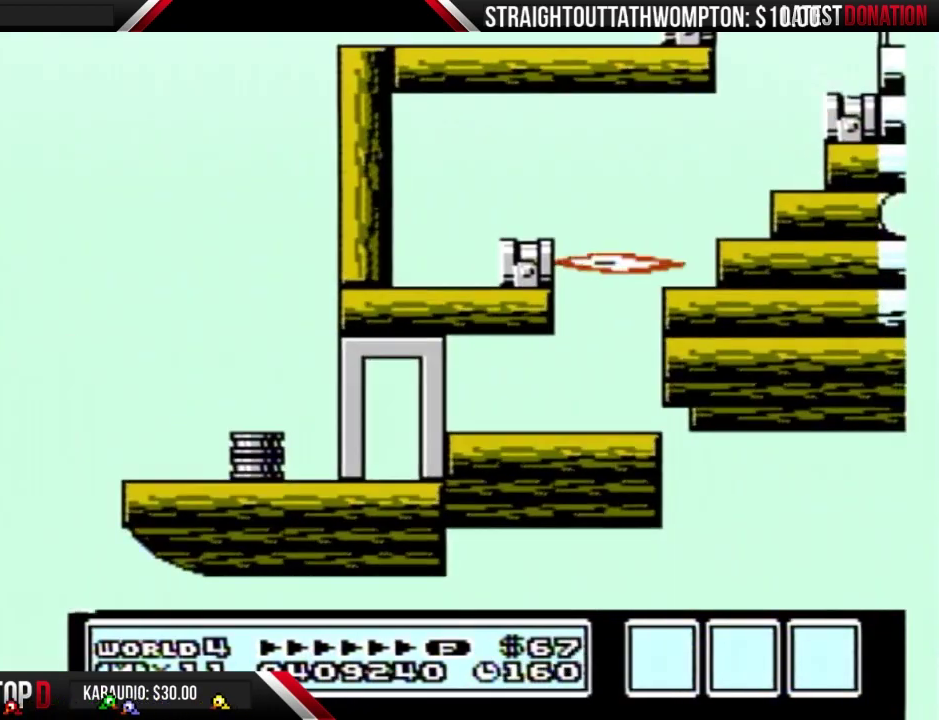
{"buttons": ["A", "B", "DPAD_RIGHT"], "events": [[67, "B", "up"], [167, "B", "down"], [467, "DPAD_RIGHT", "down"], [500, "A", "down"]]}
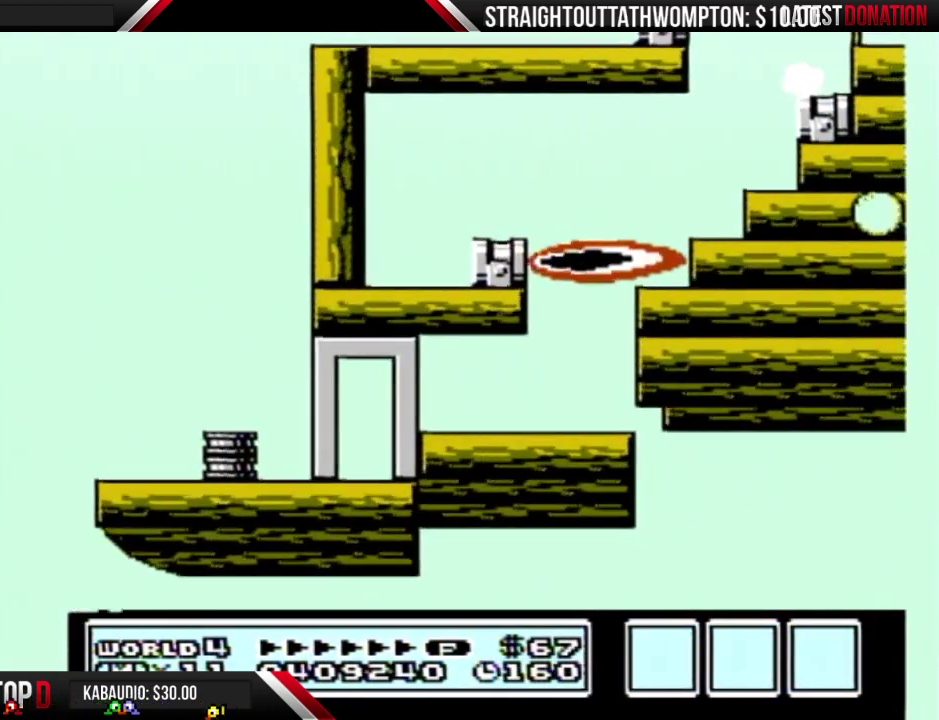
{"buttons": ["A", "B", "DPAD_RIGHT"], "events": []}
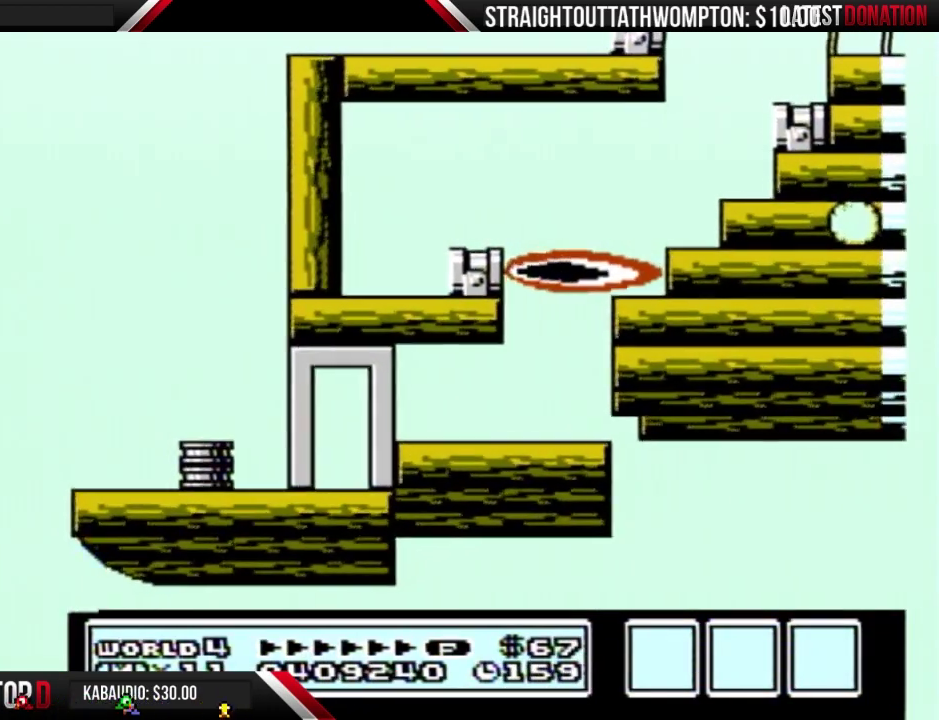
{"buttons": ["B", "DPAD_RIGHT"], "events": [[200, "A", "up"], [233, "B", "up"], [467, "B", "down"]]}